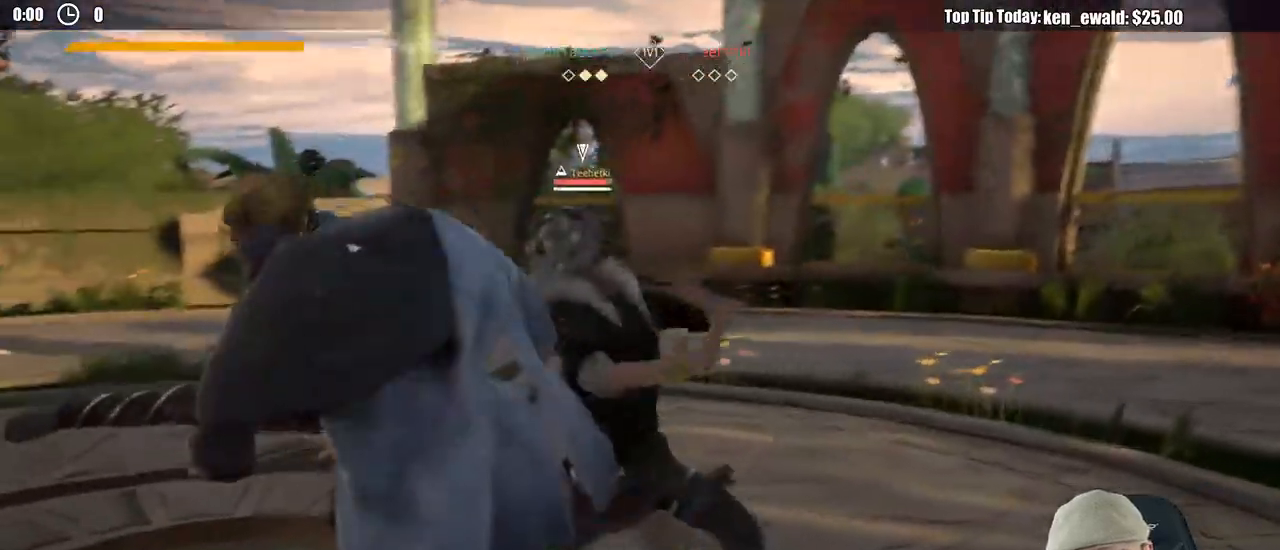
Gameplay with a controller (Xbox layout); each line is a JSON object with the inputs held at the frame after it. "events" lists button and stick changes between this image and that frame as [ms after this image, input, new state], when the widget could be followed in between. Not read: R3.
{"buttons": ["L2", "R2"], "left_stick": "left", "right_stick": "down-left", "events": [[117, "L2", "down"], [317, "left_stick", "left"], [417, "R2", "down"], [467, "right_stick", "down-left"]]}
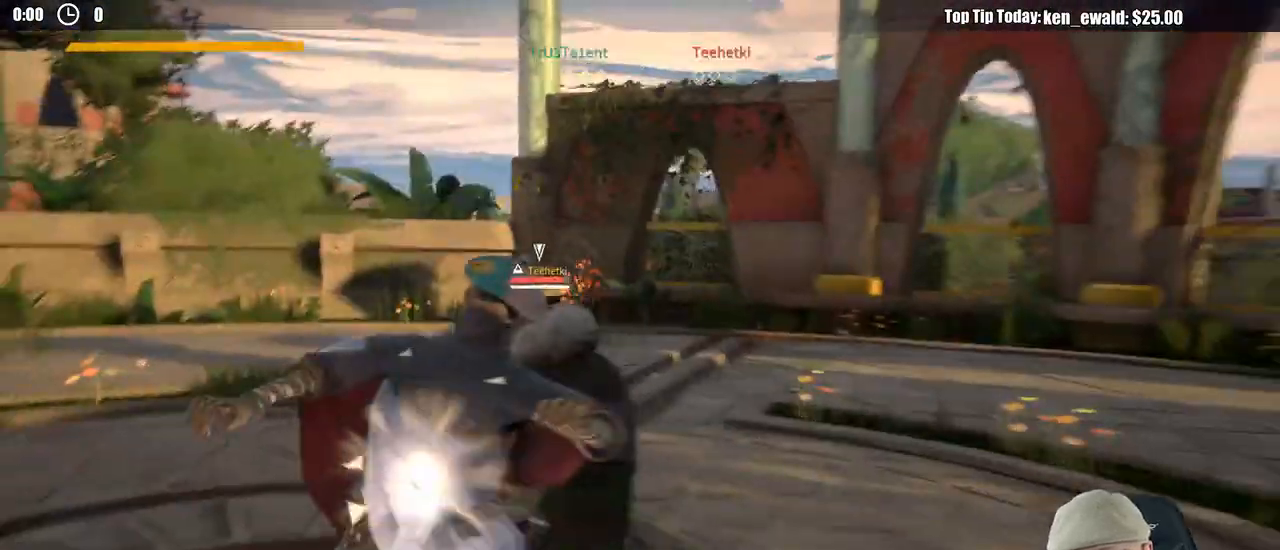
{"buttons": ["L2", "R2"], "left_stick": "left", "right_stick": "center", "events": [[83, "R2", "up"], [83, "right_stick", "center"], [500, "R2", "down"]]}
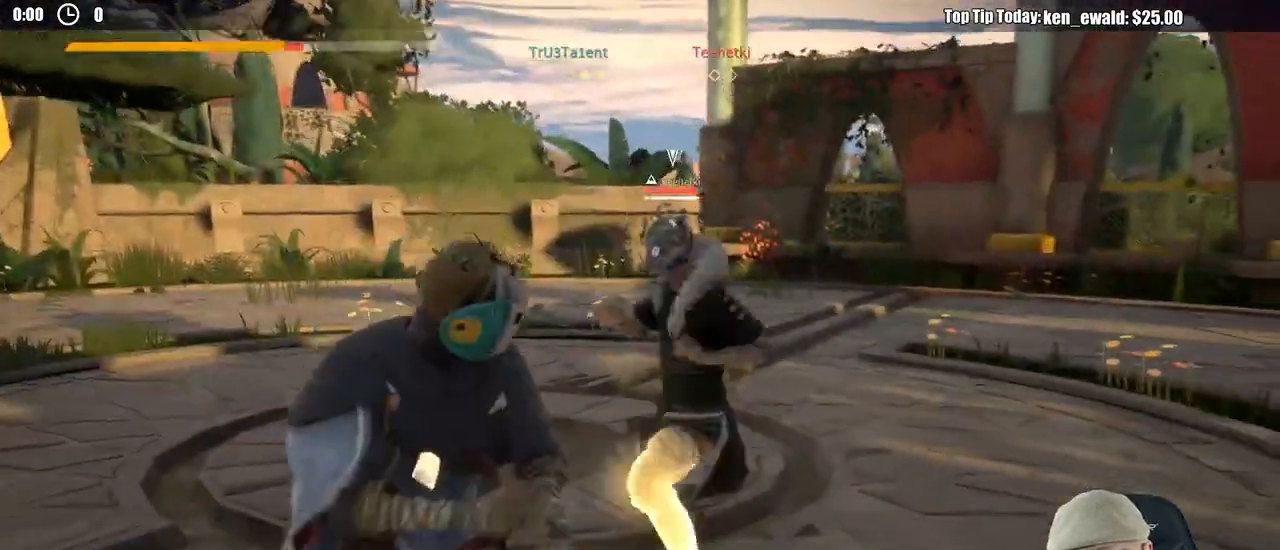
{"buttons": ["L2"], "left_stick": "left", "right_stick": "center", "events": [[117, "right_stick", "down-left"], [250, "R2", "up"], [250, "right_stick", "center"]]}
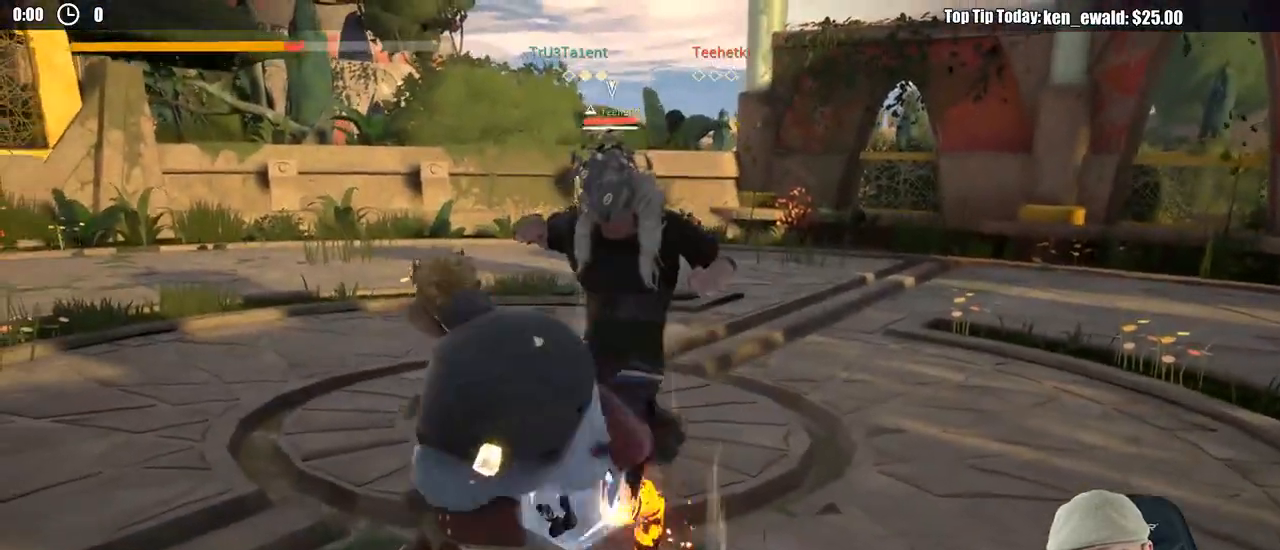
{"buttons": ["L2"], "left_stick": "left", "right_stick": "center"}
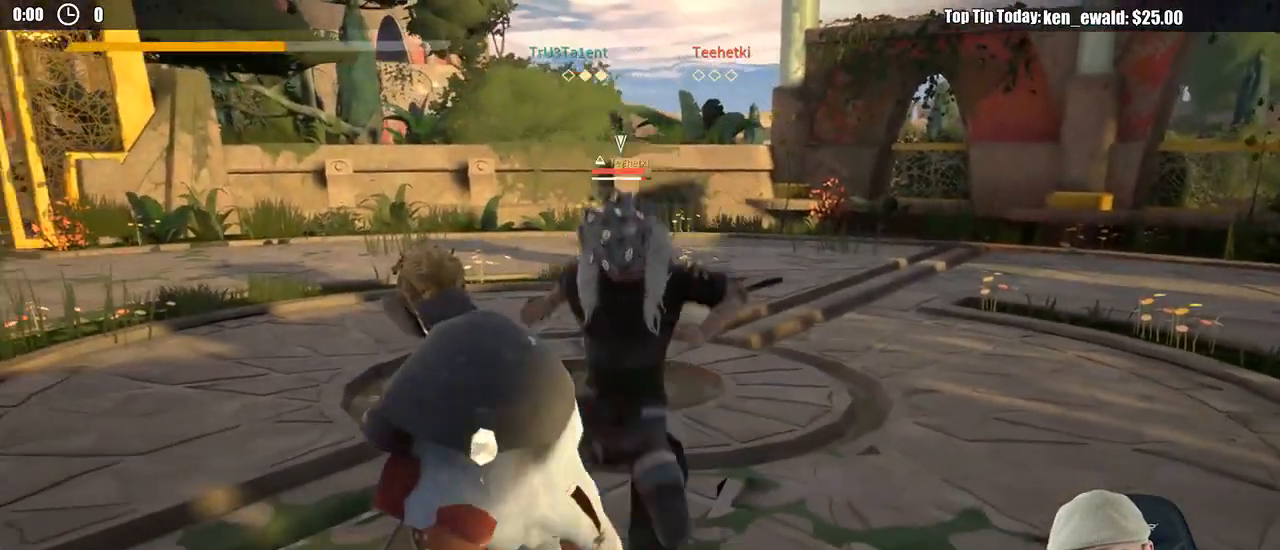
{"buttons": ["L2"], "left_stick": "left", "right_stick": "center", "events": []}
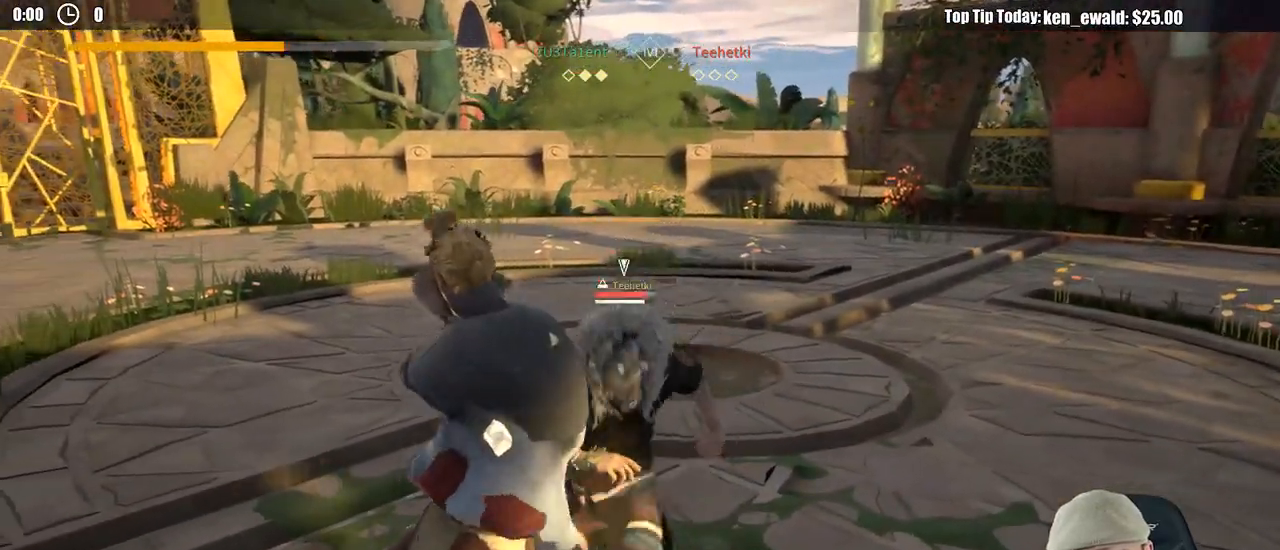
{"buttons": ["L2"], "left_stick": "left", "right_stick": "center"}
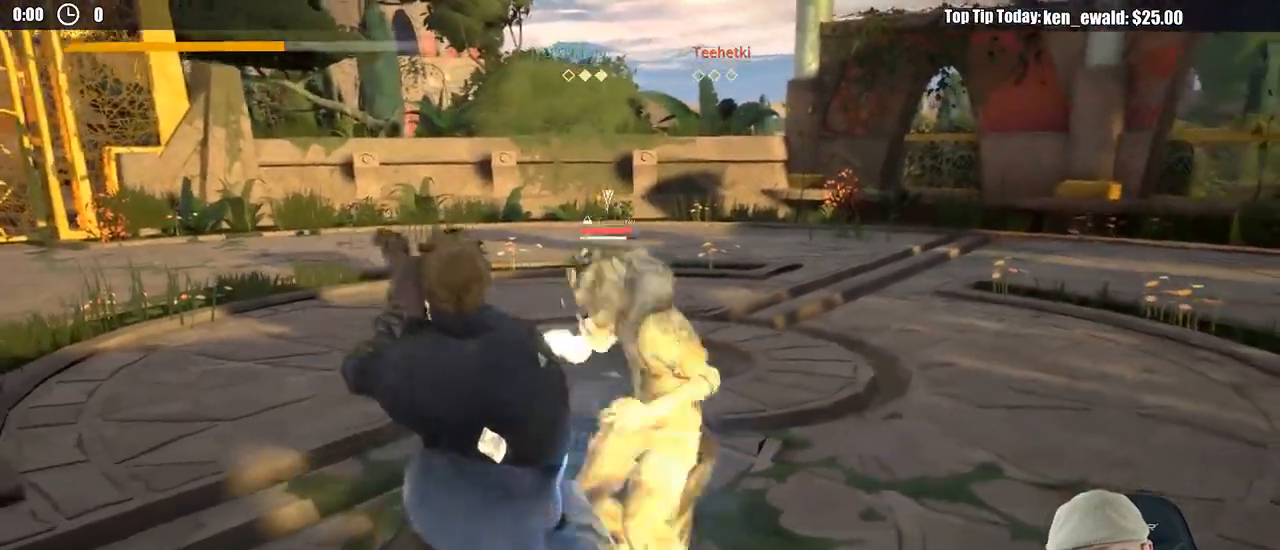
{"buttons": ["X"], "left_stick": "up-left", "right_stick": "center", "events": [[217, "L2", "up"], [250, "left_stick", "up-left"], [417, "X", "down"]]}
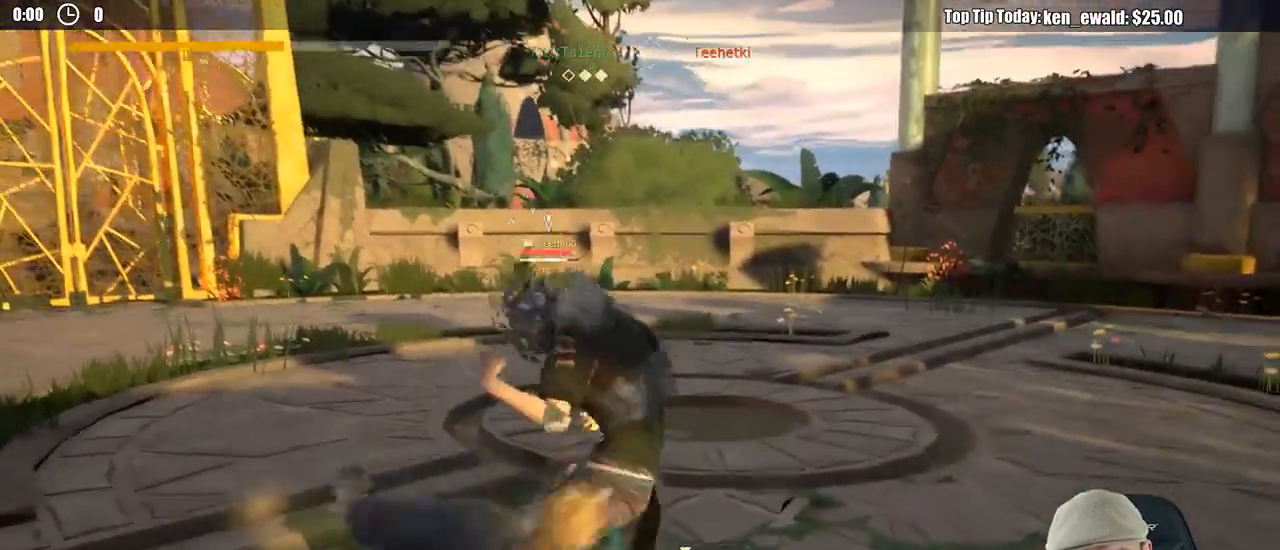
{"buttons": [], "left_stick": "up-left", "right_stick": "center", "events": [[17, "SELECT", "down"], [17, "X", "up"], [150, "SELECT", "up"]]}
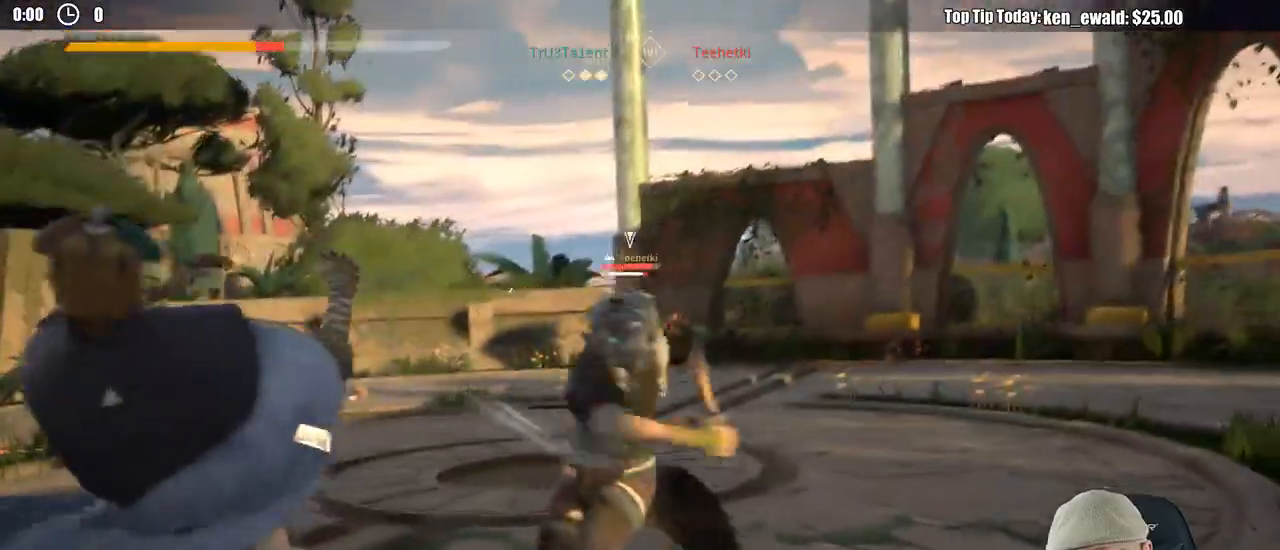
{"buttons": [], "left_stick": "left", "right_stick": "left", "events": [[67, "left_stick", "down-left"], [367, "right_stick", "left"], [500, "left_stick", "left"]]}
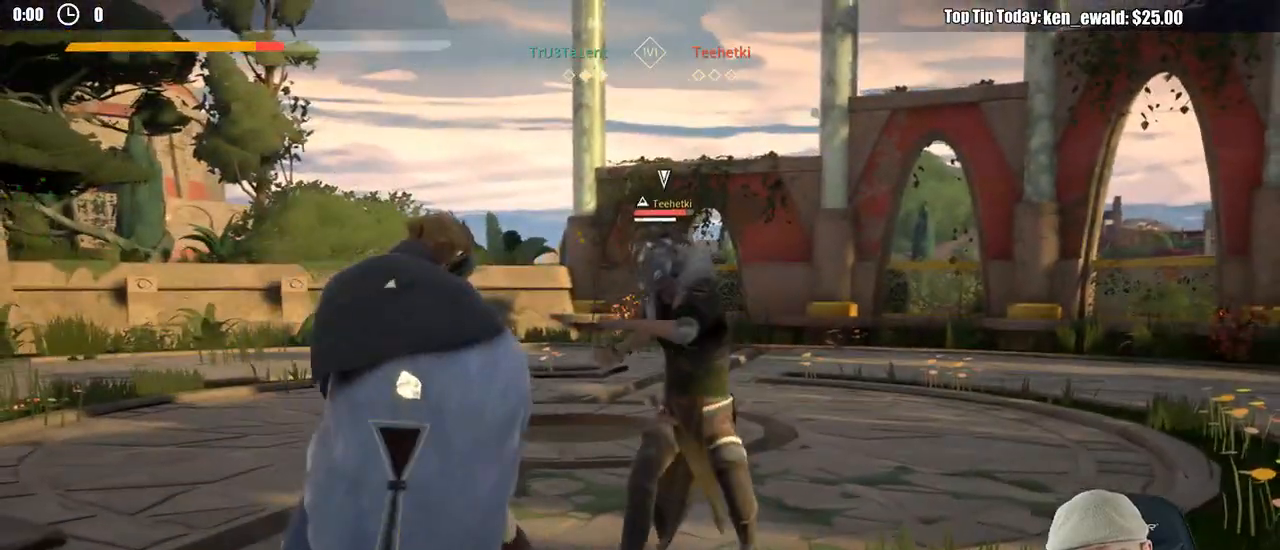
{"buttons": ["L2"], "left_stick": "up-left", "right_stick": "center", "events": [[83, "right_stick", "center"], [367, "L2", "down"], [367, "left_stick", "up-left"]]}
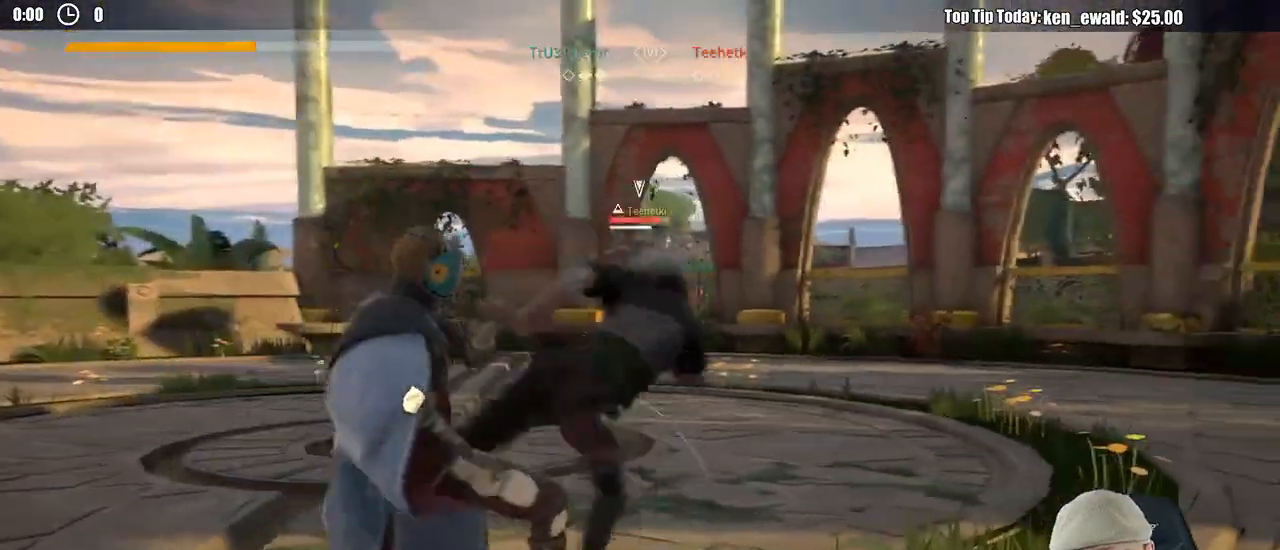
{"buttons": [], "left_stick": "down-right", "right_stick": "center", "events": [[167, "left_stick", "down-right"], [350, "L2", "up"]]}
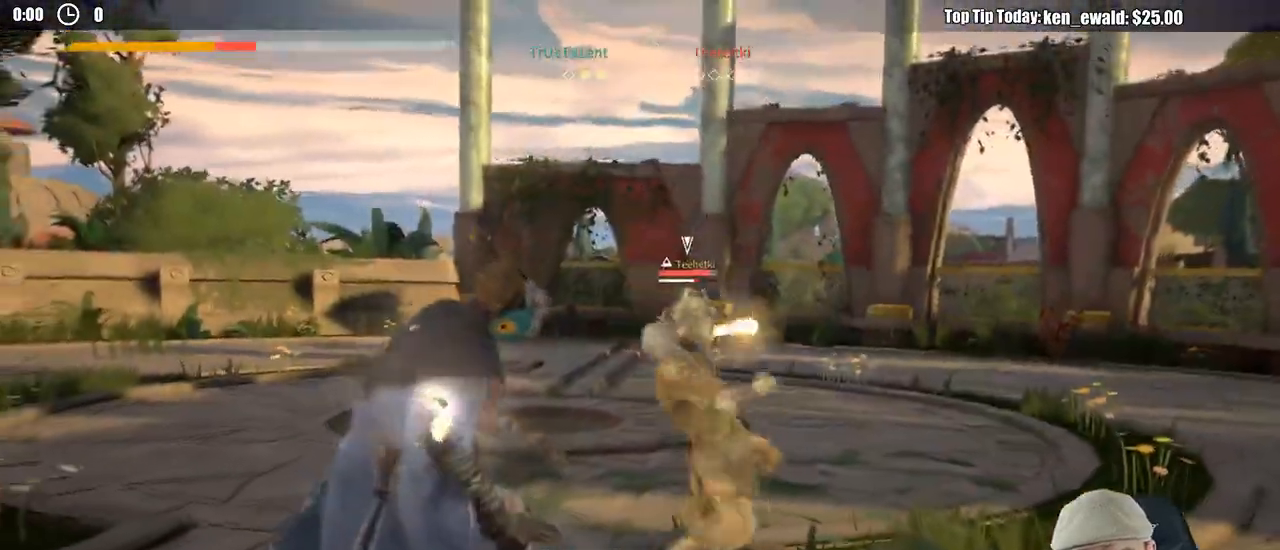
{"buttons": ["L2"], "left_stick": "down-right", "right_stick": "center", "events": [[200, "L2", "down"]]}
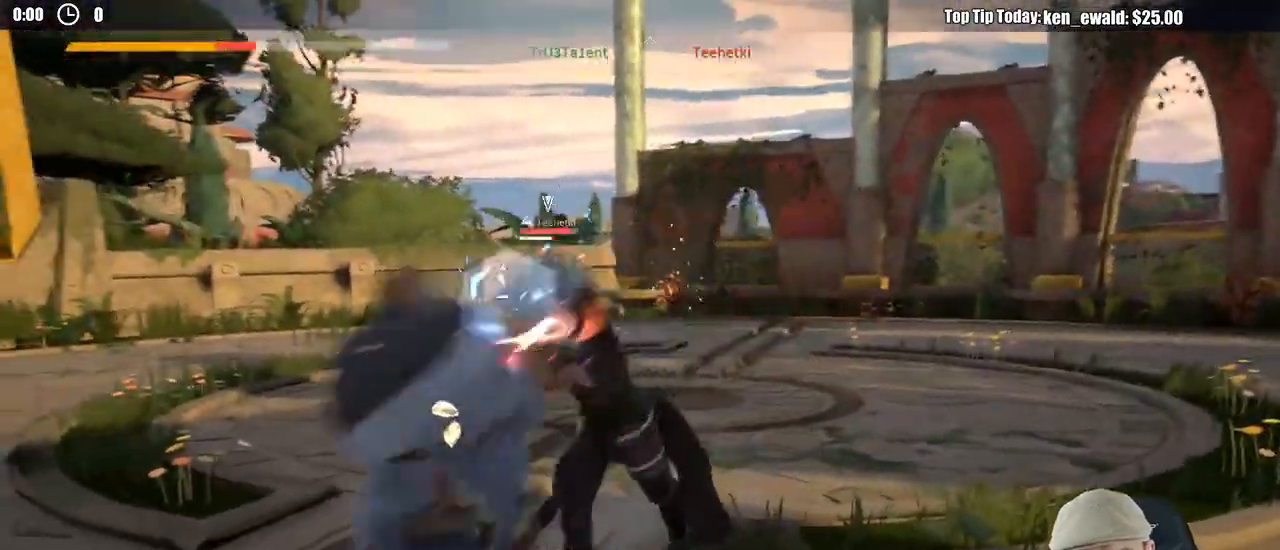
{"buttons": ["L2"], "left_stick": "right", "right_stick": "right", "events": [[167, "left_stick", "right"], [417, "right_stick", "right"]]}
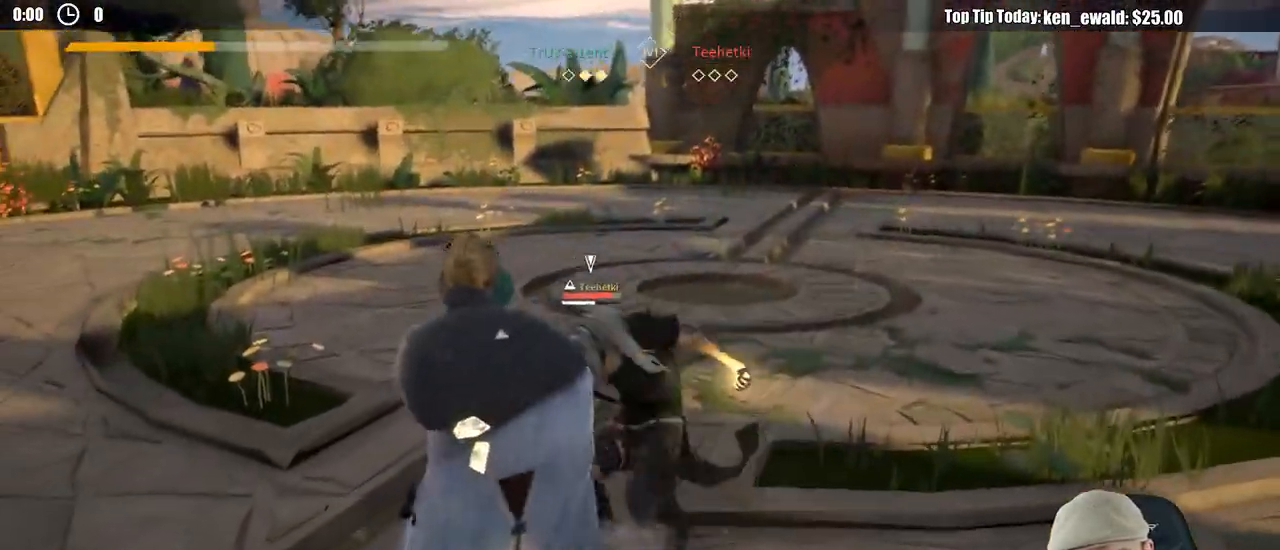
{"buttons": ["X"], "left_stick": "right", "right_stick": "center", "events": [[83, "right_stick", "center"], [417, "L2", "up"], [433, "X", "down"]]}
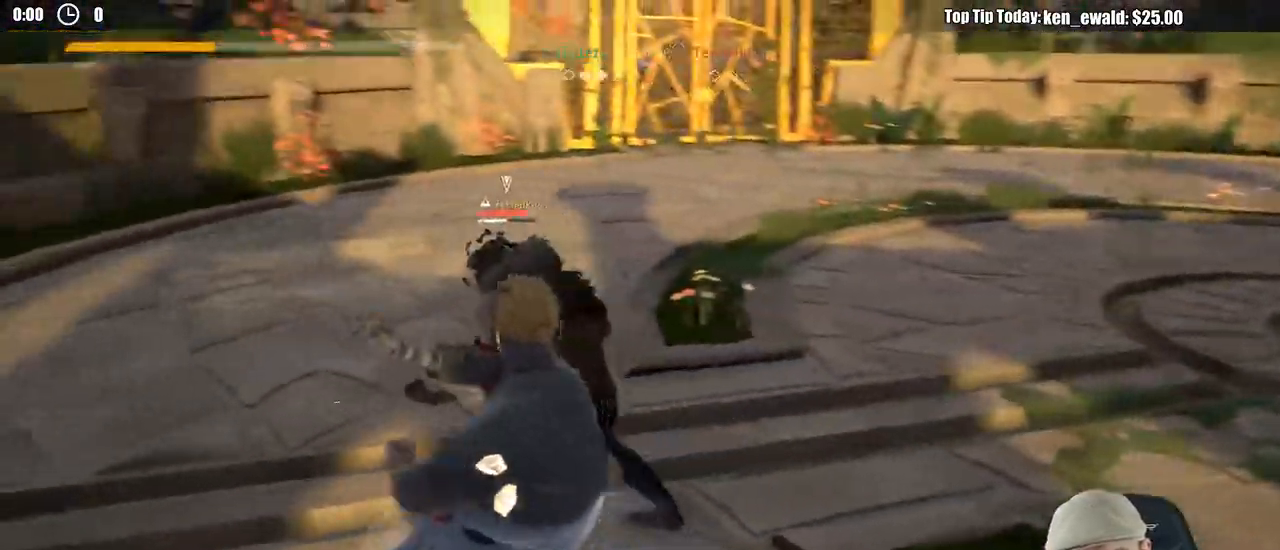
{"buttons": ["X"], "left_stick": "up", "right_stick": "center", "events": [[33, "left_stick", "up-right"], [50, "X", "up"], [183, "left_stick", "up"], [467, "X", "down"]]}
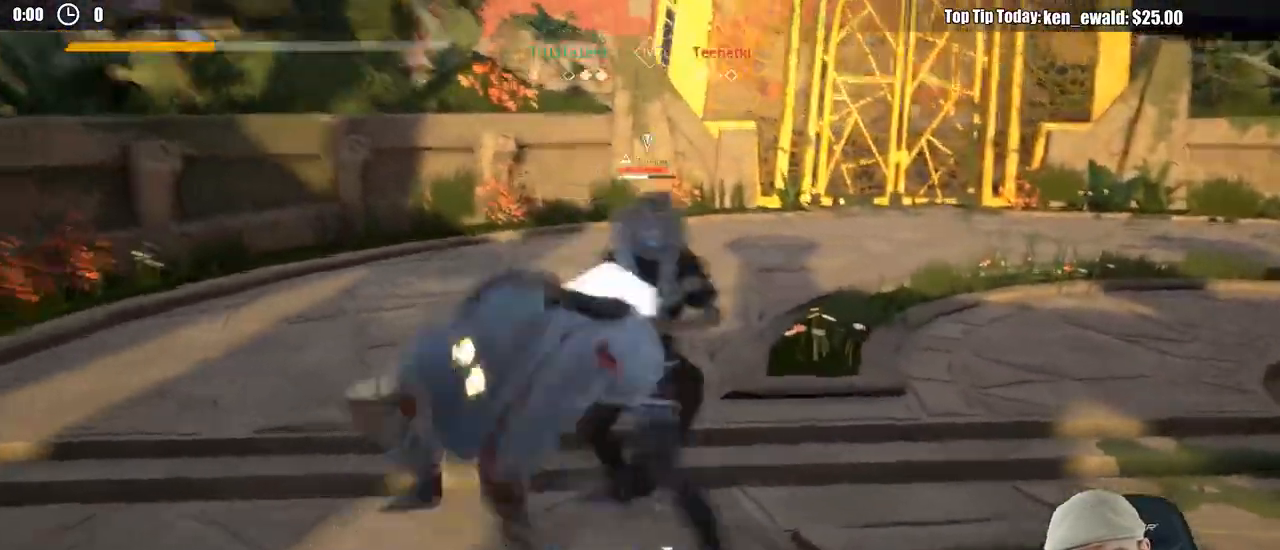
{"buttons": [], "left_stick": "up-right", "right_stick": "center", "events": [[50, "A", "down"], [67, "X", "up"], [150, "A", "up"], [333, "left_stick", "up-right"]]}
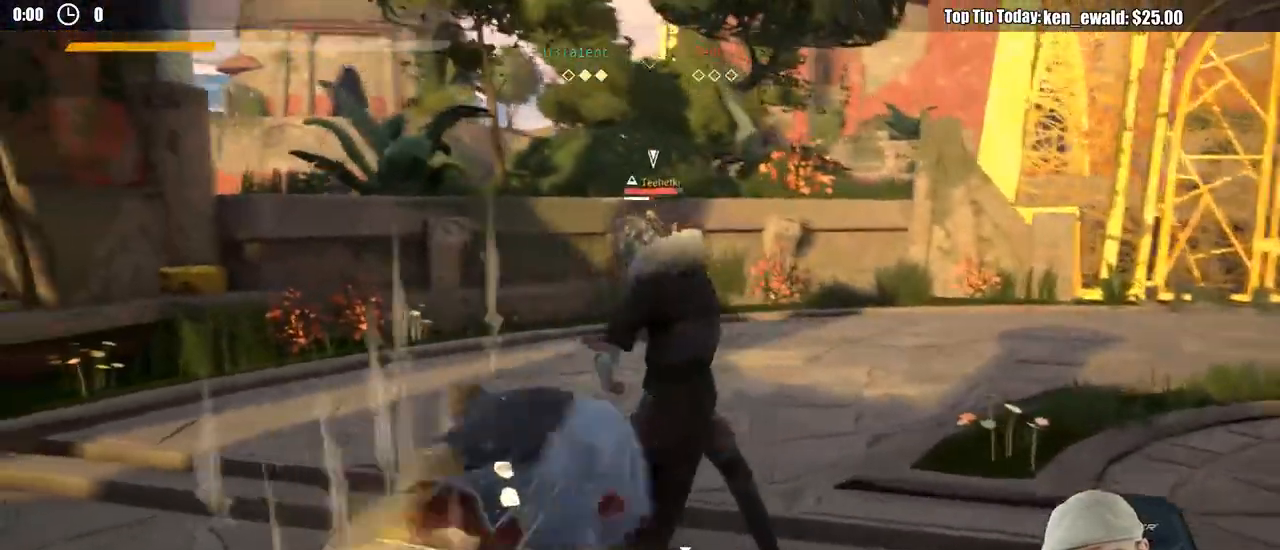
{"buttons": ["L2"], "left_stick": "right", "right_stick": "center", "events": [[333, "L2", "down"], [467, "left_stick", "right"]]}
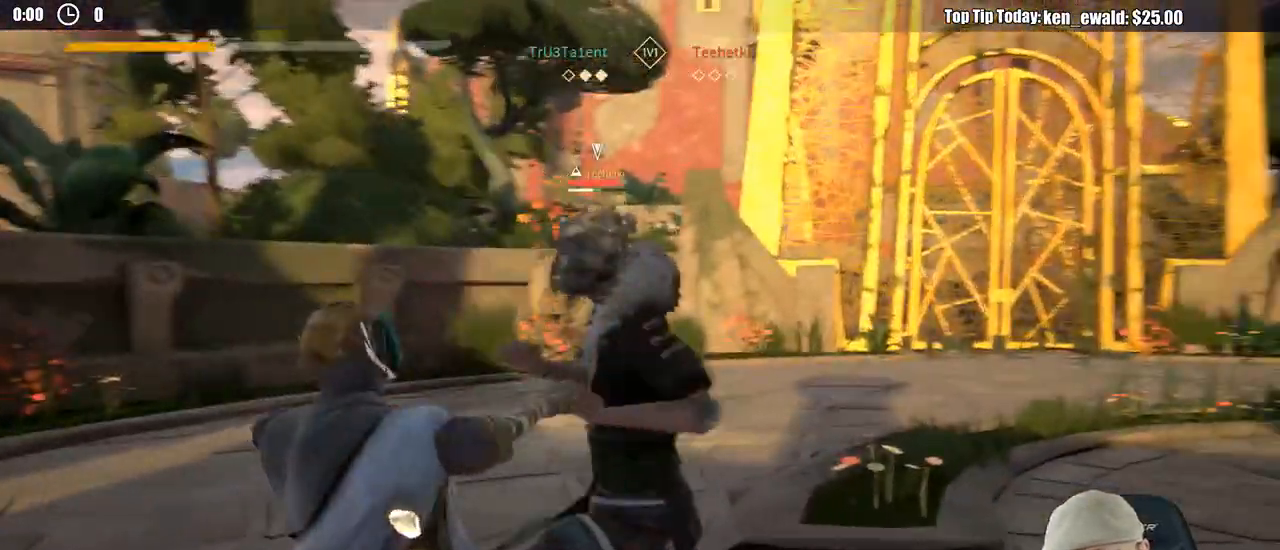
{"buttons": [], "left_stick": "right", "right_stick": "center", "events": [[67, "L2", "up"], [83, "left_stick", "down-right"], [467, "left_stick", "right"]]}
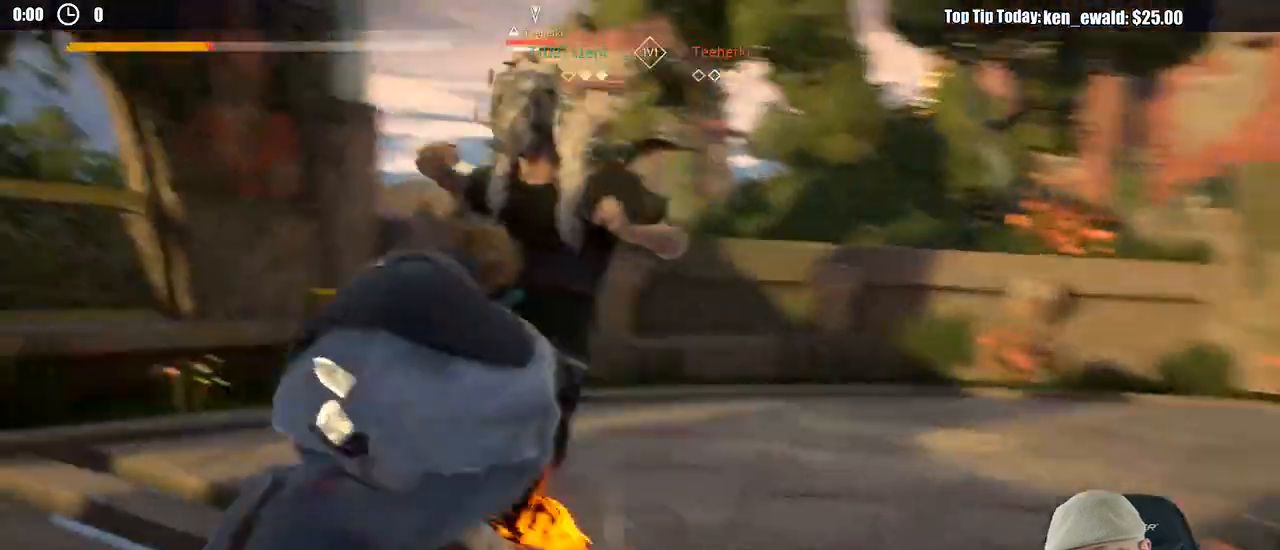
{"buttons": [], "left_stick": "right", "right_stick": "center", "events": []}
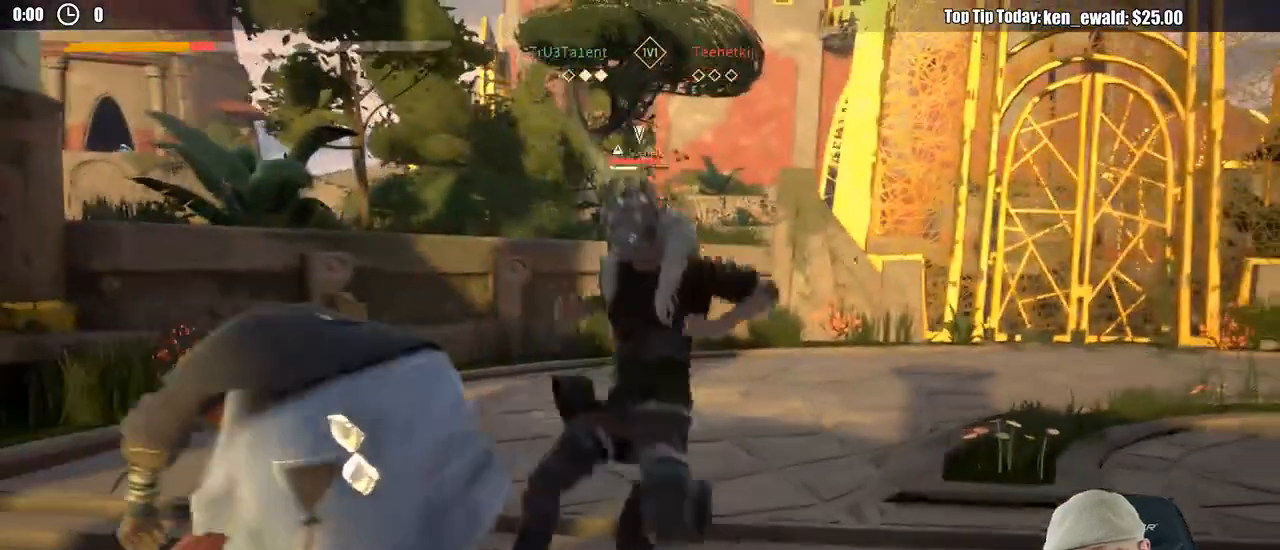
{"buttons": [], "left_stick": "right", "right_stick": "center", "events": [[300, "right_stick", "right"], [467, "right_stick", "center"]]}
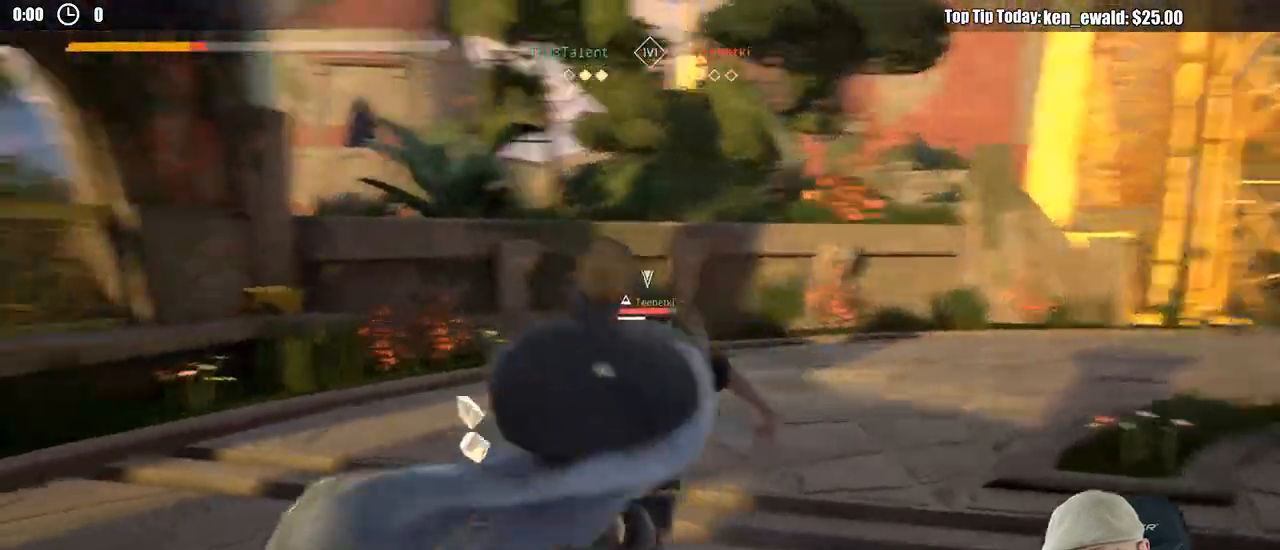
{"buttons": ["L2"], "left_stick": "right", "right_stick": "center", "events": [[267, "L2", "down"], [417, "L2", "up"], [467, "L2", "down"]]}
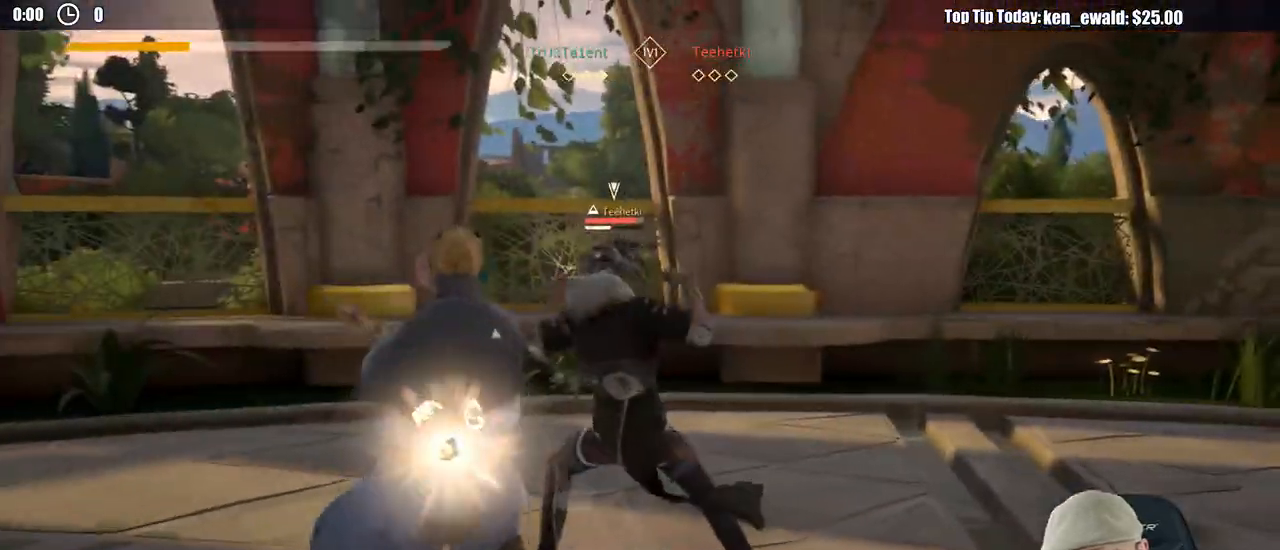
{"buttons": [], "left_stick": "up", "right_stick": "center", "events": [[383, "left_stick", "up-right"], [417, "L2", "up"], [433, "X", "down"], [500, "X", "up"], [500, "left_stick", "up"]]}
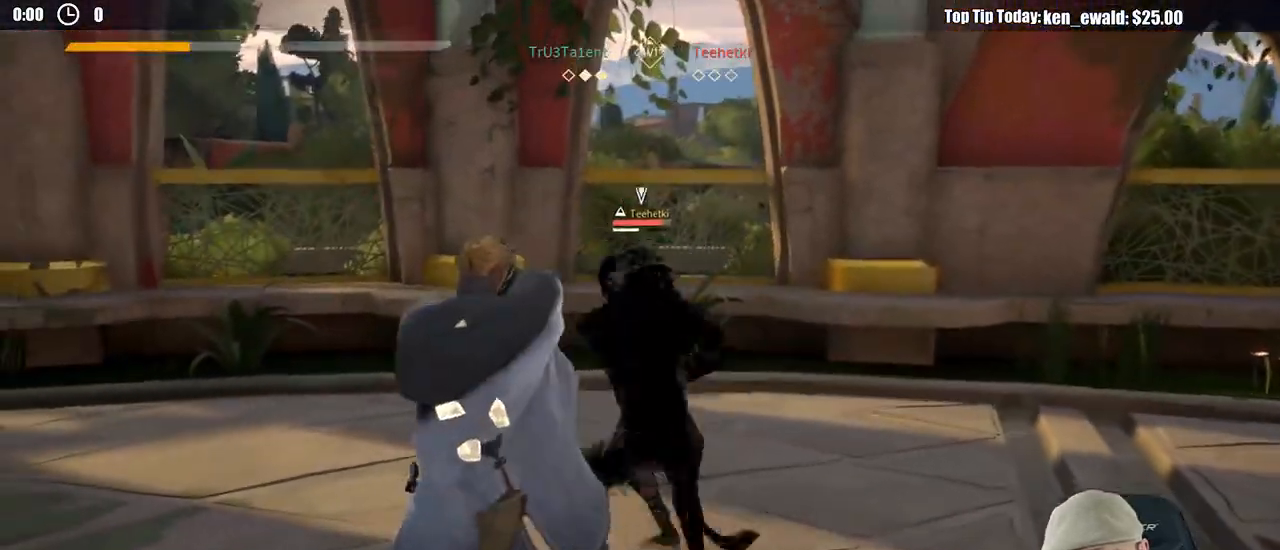
{"buttons": [], "left_stick": "up", "right_stick": "center", "events": []}
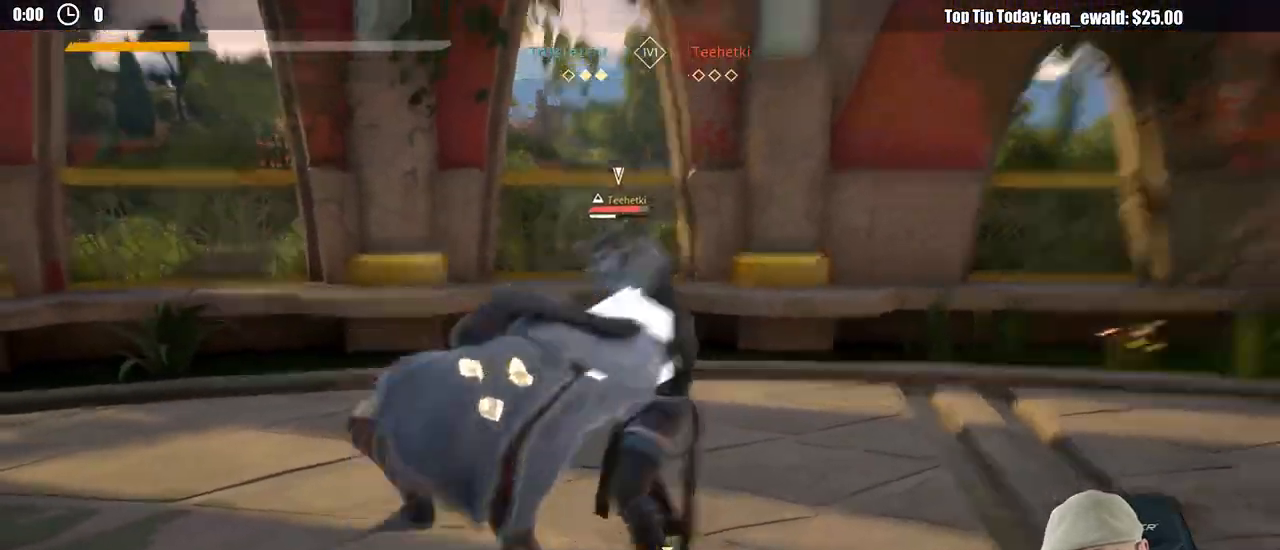
{"buttons": [], "left_stick": "up", "right_stick": "center", "events": [[67, "X", "down"], [133, "X", "up"]]}
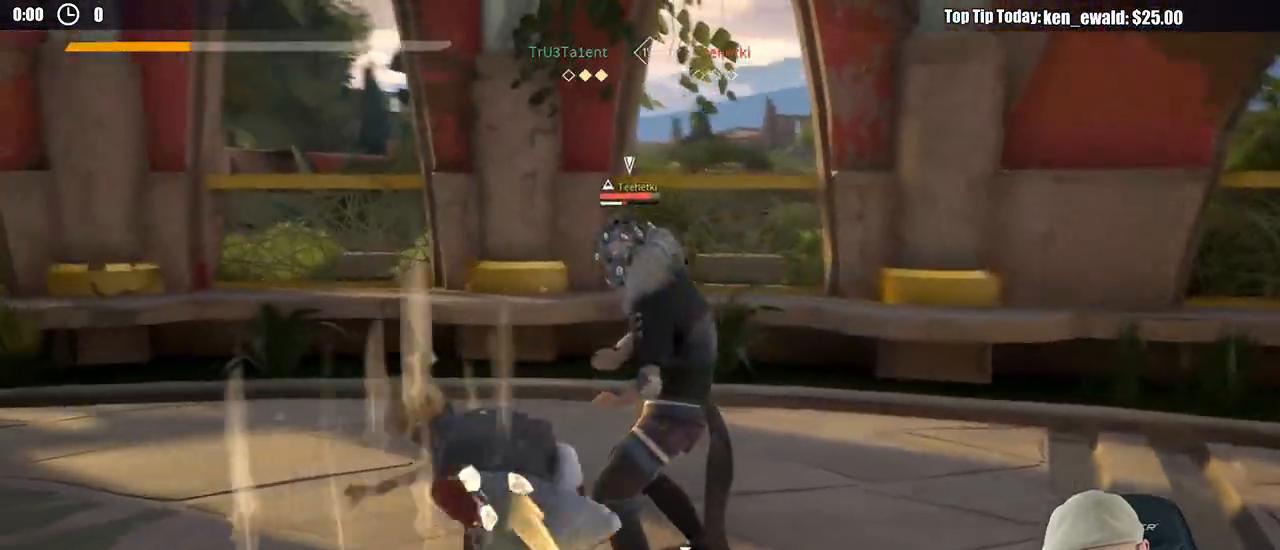
{"buttons": ["L2"], "left_stick": "right", "right_stick": "center", "events": [[300, "left_stick", "up-right"], [433, "left_stick", "right"], [483, "L2", "down"]]}
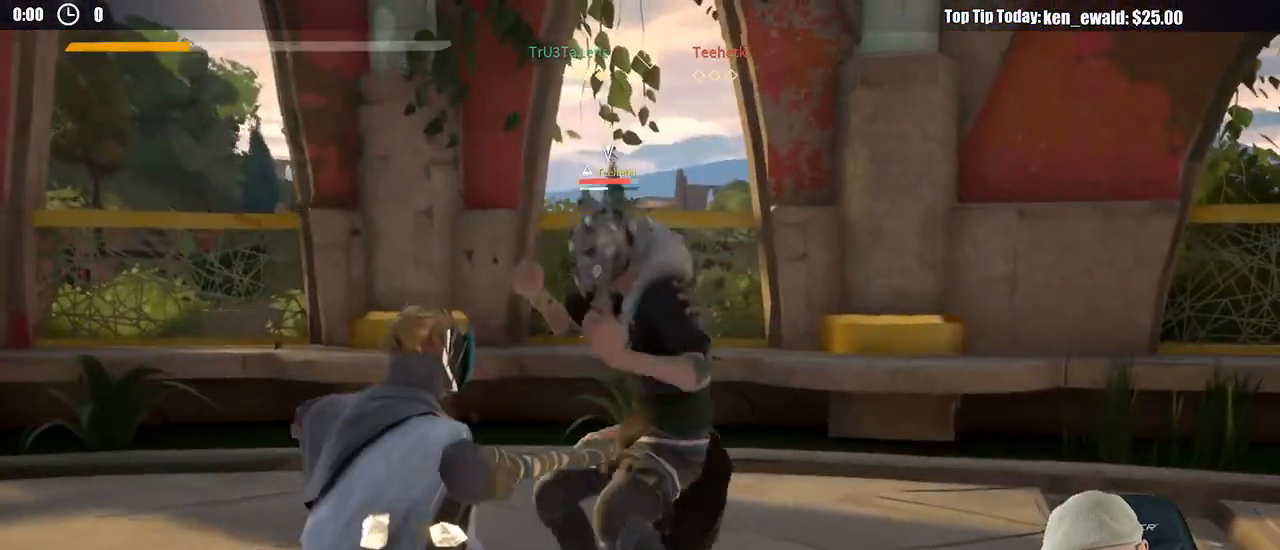
{"buttons": ["L2"], "left_stick": "right", "right_stick": "center", "events": []}
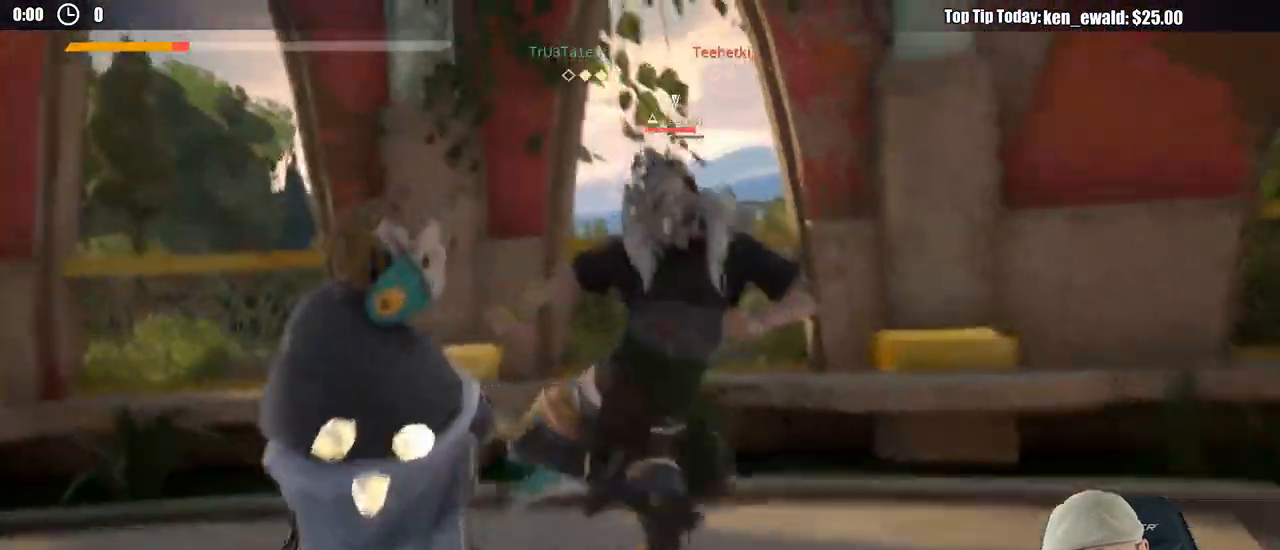
{"buttons": [], "left_stick": "right", "right_stick": "center", "events": [[183, "L2", "up"]]}
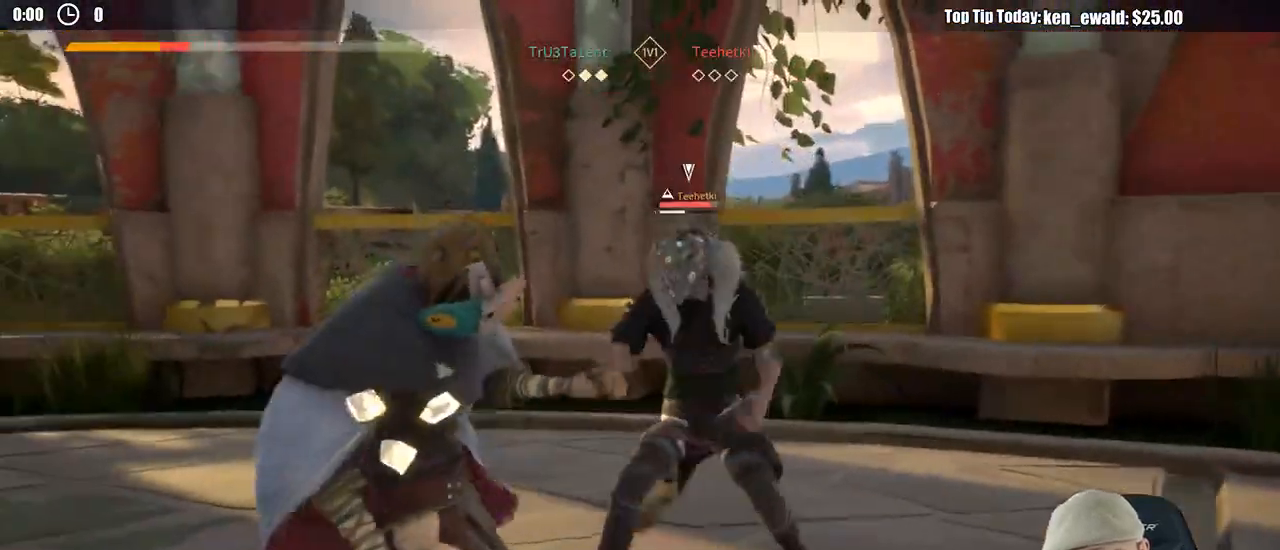
{"buttons": [], "left_stick": "right", "right_stick": "center", "events": [[100, "right_stick", "right"], [250, "right_stick", "center"]]}
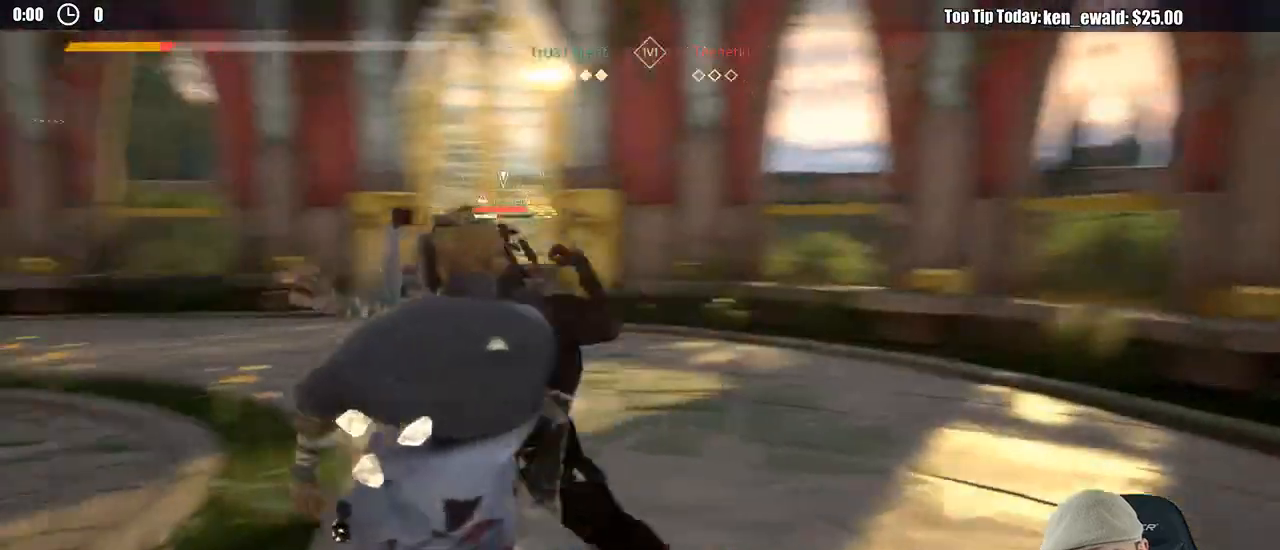
{"buttons": [], "left_stick": "up", "right_stick": "center", "events": [[167, "X", "down"], [200, "left_stick", "up"], [250, "X", "up"]]}